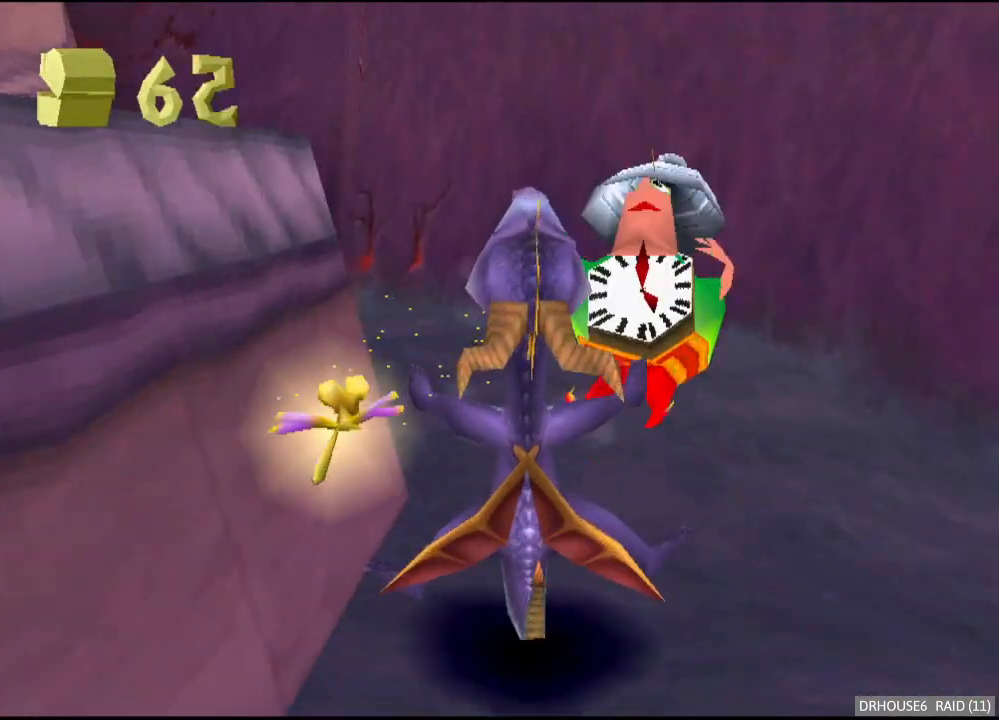
Gameplay with a controller (Xbox layout); each line is a JSON object with the inputs held at the frame after it. "button_events" lists button changes between this image and that frame as [ms after this image, input, new state], when the widget could be followed in between (sticks are given only as held states).
{"buttons": ["A", "R2"], "left_stick": "up-left", "right_stick": "center", "button_events": [[67, "A", "up"], [183, "A", "down"], [267, "R2", "down"]]}
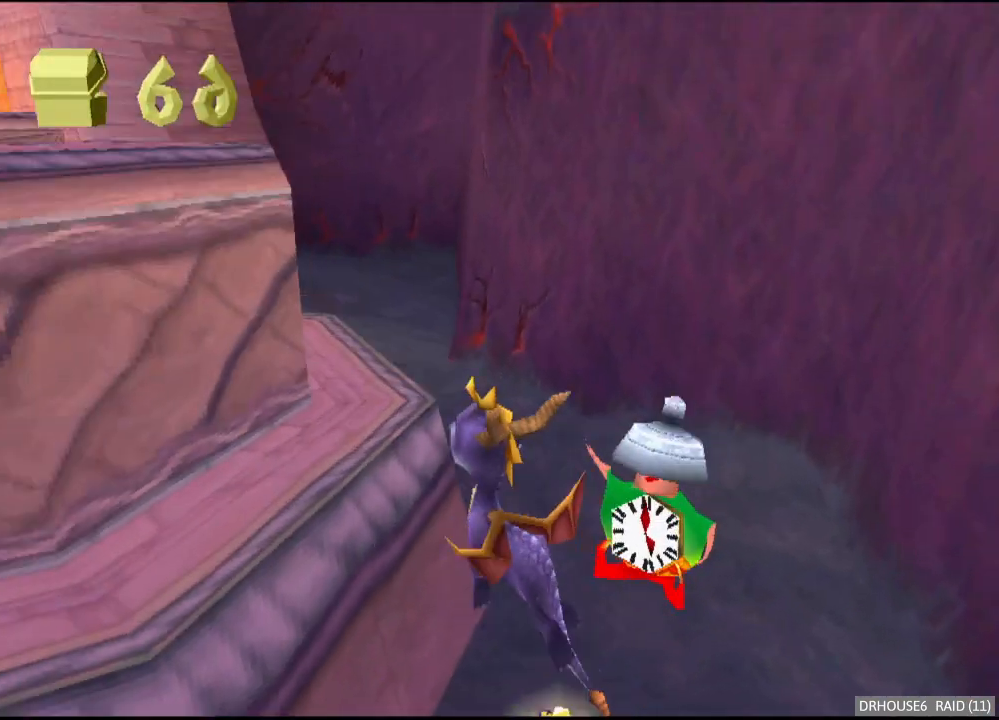
{"buttons": [], "left_stick": "center", "right_stick": "center", "button_events": [[467, "R2", "up"], [483, "A", "up"]]}
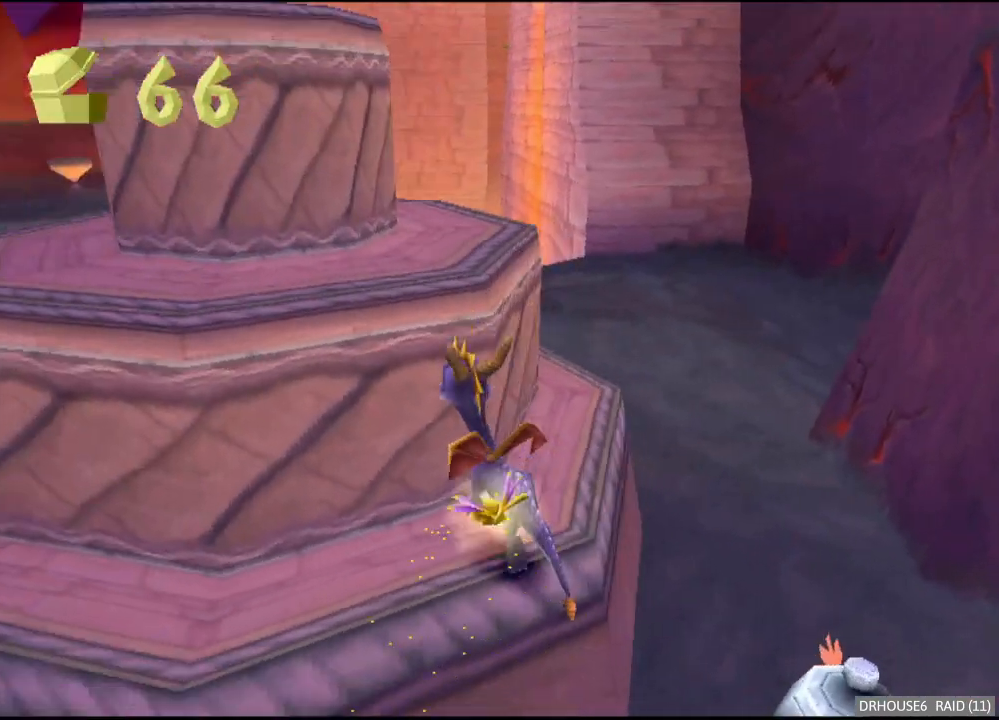
{"buttons": ["A", "L2"], "left_stick": "left", "right_stick": "center", "button_events": [[133, "A", "down"], [400, "L2", "down"]]}
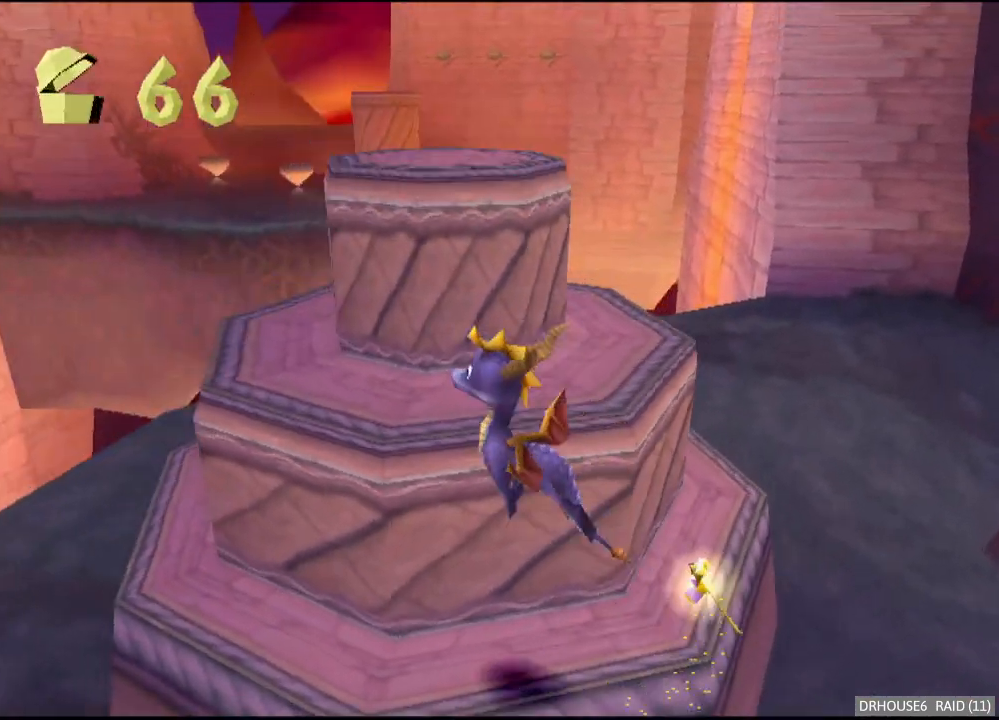
{"buttons": ["L2"], "left_stick": "up", "right_stick": "center", "button_events": [[117, "A", "up"], [133, "L2", "up"], [367, "L2", "down"]]}
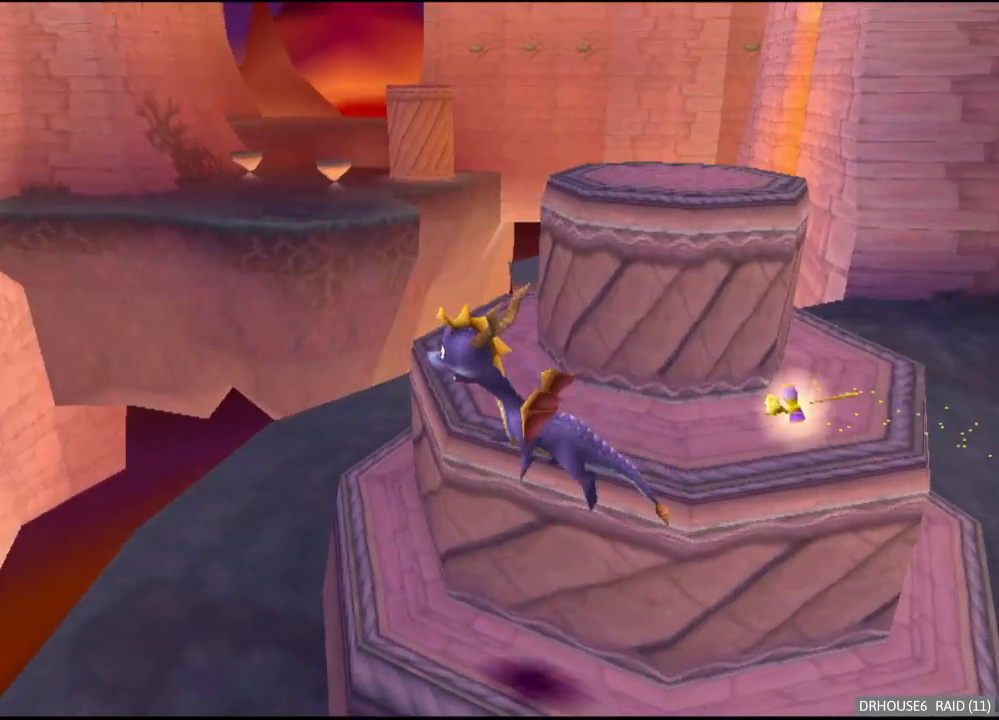
{"buttons": [], "left_stick": "right", "right_stick": "center", "button_events": [[17, "A", "down"], [167, "L2", "up"], [217, "A", "up"]]}
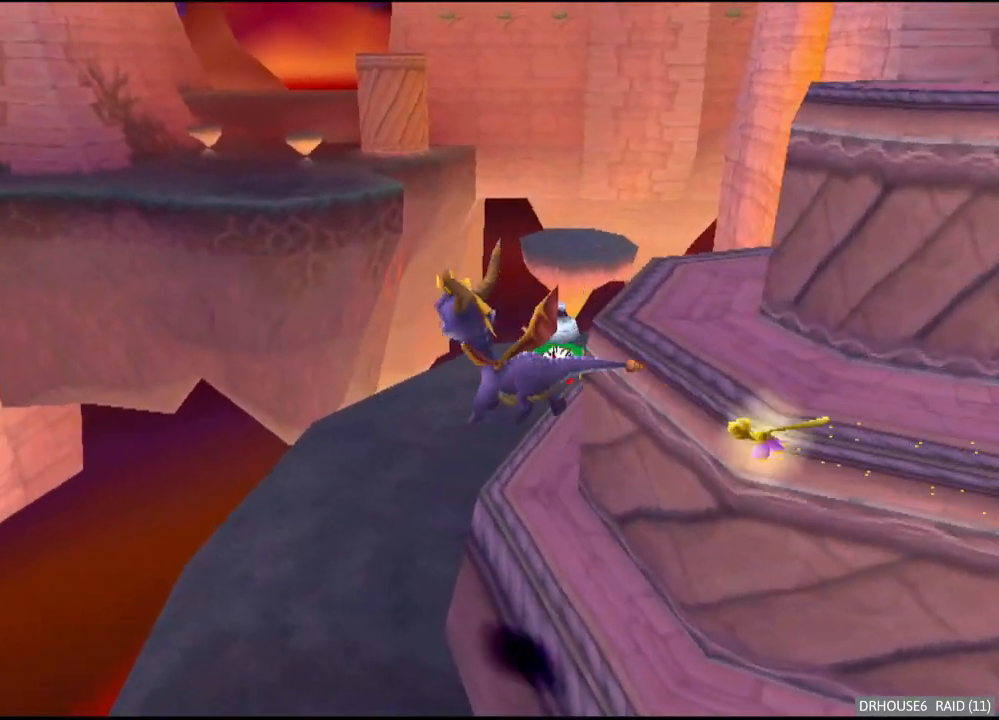
{"buttons": ["A", "L2"], "left_stick": "down-right", "right_stick": "center", "button_events": [[500, "A", "down"], [500, "L2", "down"]]}
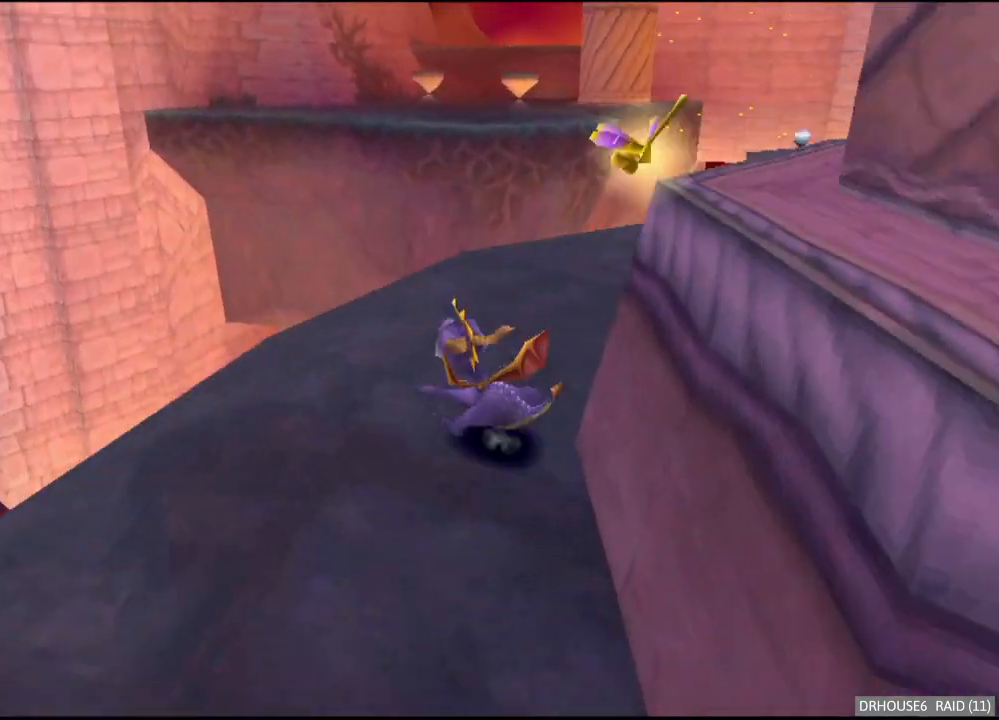
{"buttons": ["L2"], "left_stick": "right", "right_stick": "center", "button_events": [[450, "A", "up"]]}
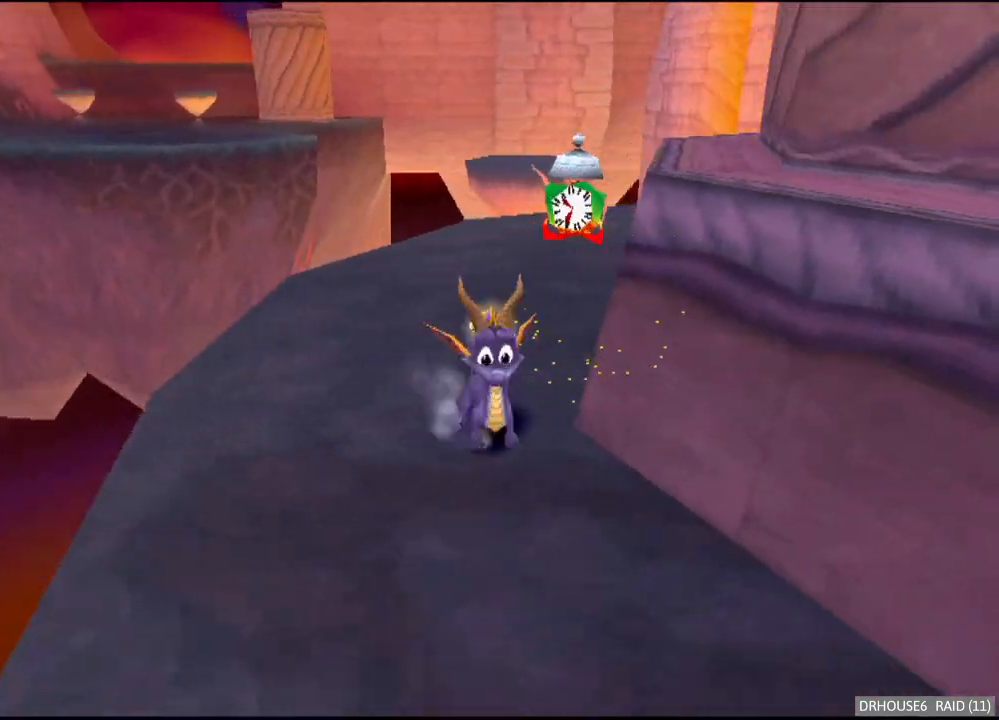
{"buttons": ["L2"], "left_stick": "up-right", "right_stick": "center", "button_events": [[33, "A", "down"], [500, "A", "up"]]}
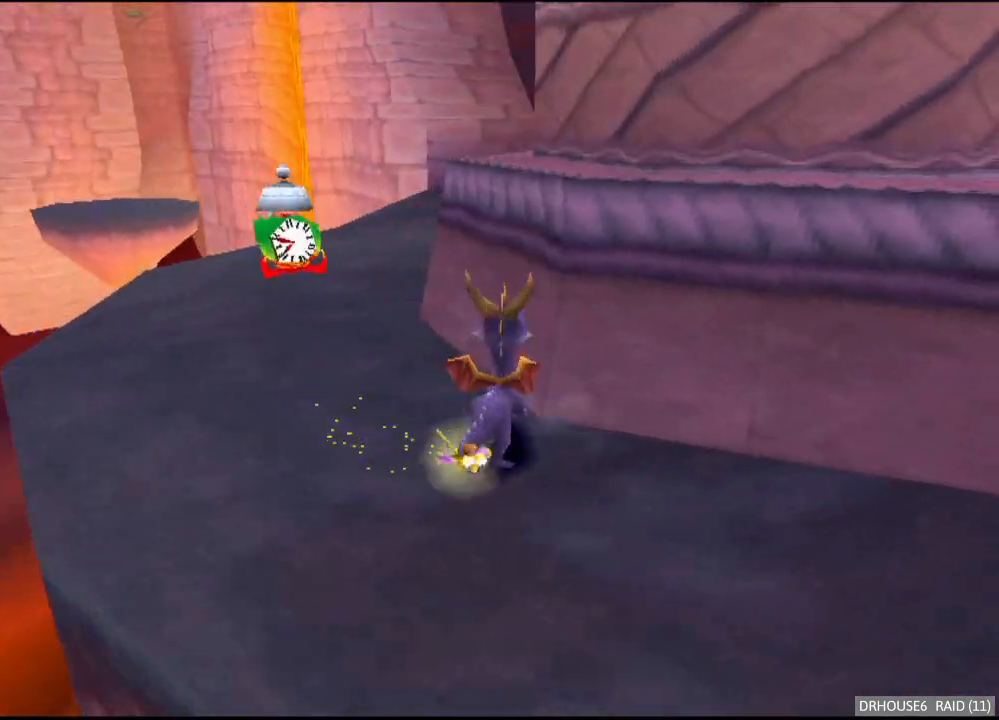
{"buttons": [], "left_stick": "up-right", "right_stick": "center", "button_events": [[67, "L2", "up"], [83, "A", "down"], [483, "A", "up"]]}
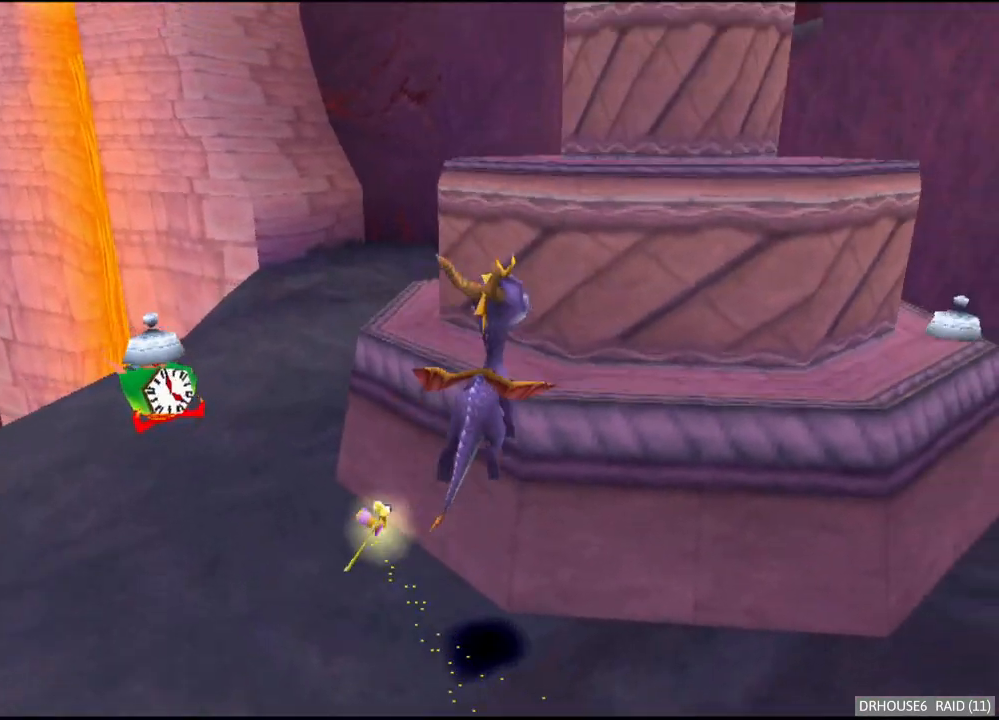
{"buttons": ["A"], "left_stick": "up-right", "right_stick": "center", "button_events": [[417, "A", "down"]]}
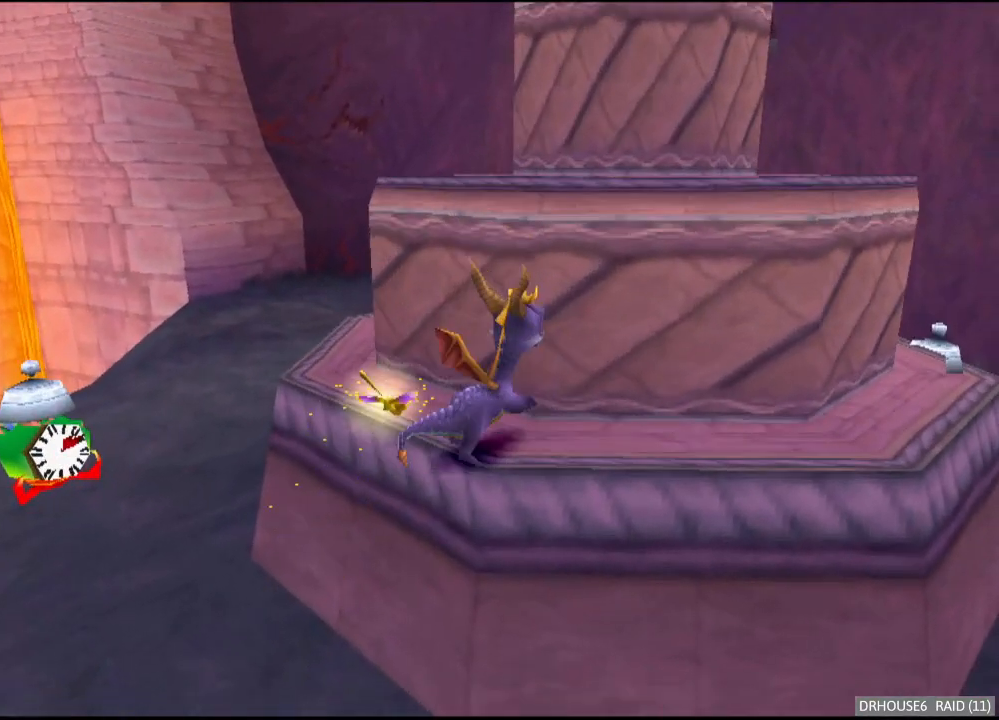
{"buttons": [], "left_stick": "center", "right_stick": "center", "button_events": [[267, "A", "up"]]}
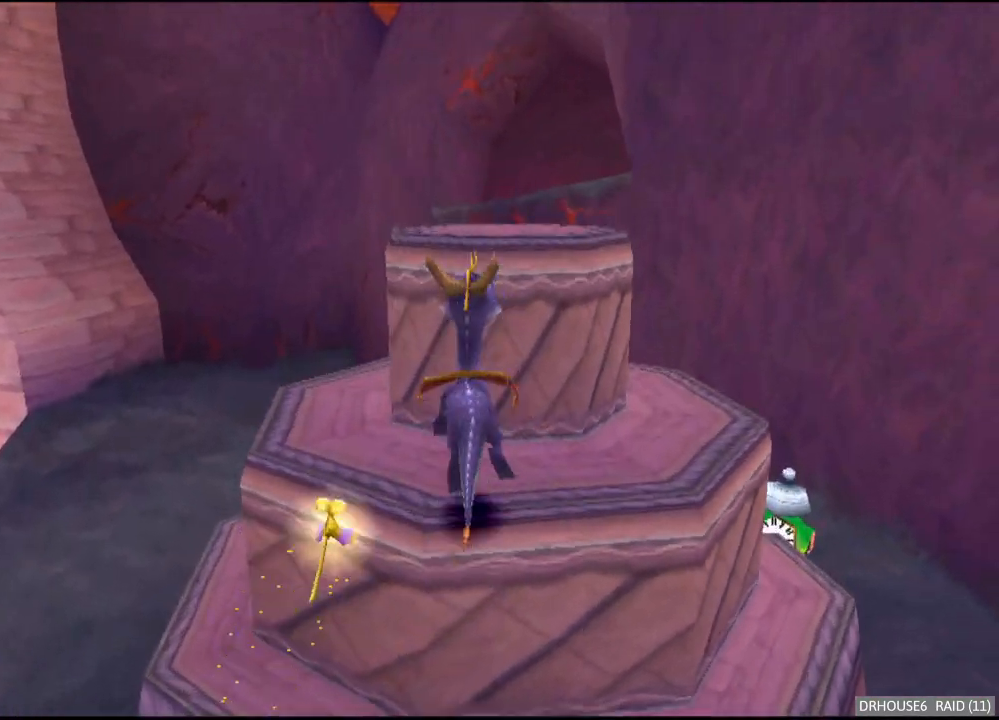
{"buttons": ["A"], "left_stick": "up", "right_stick": "center", "button_events": [[250, "A", "down"]]}
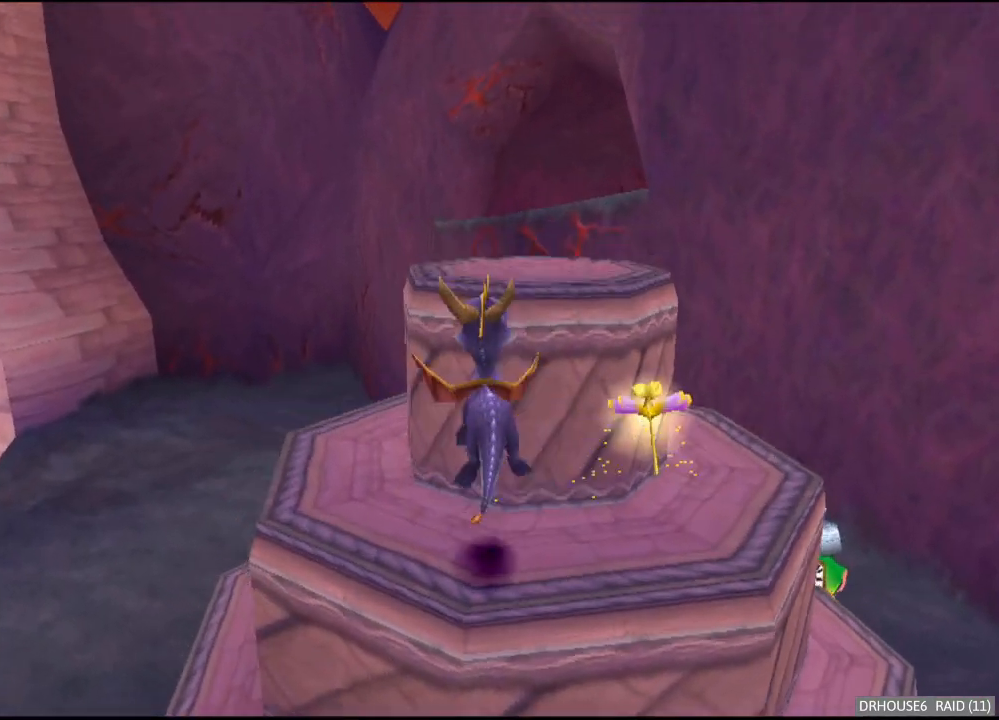
{"buttons": [], "left_stick": "center", "right_stick": "center", "button_events": [[100, "A", "up"]]}
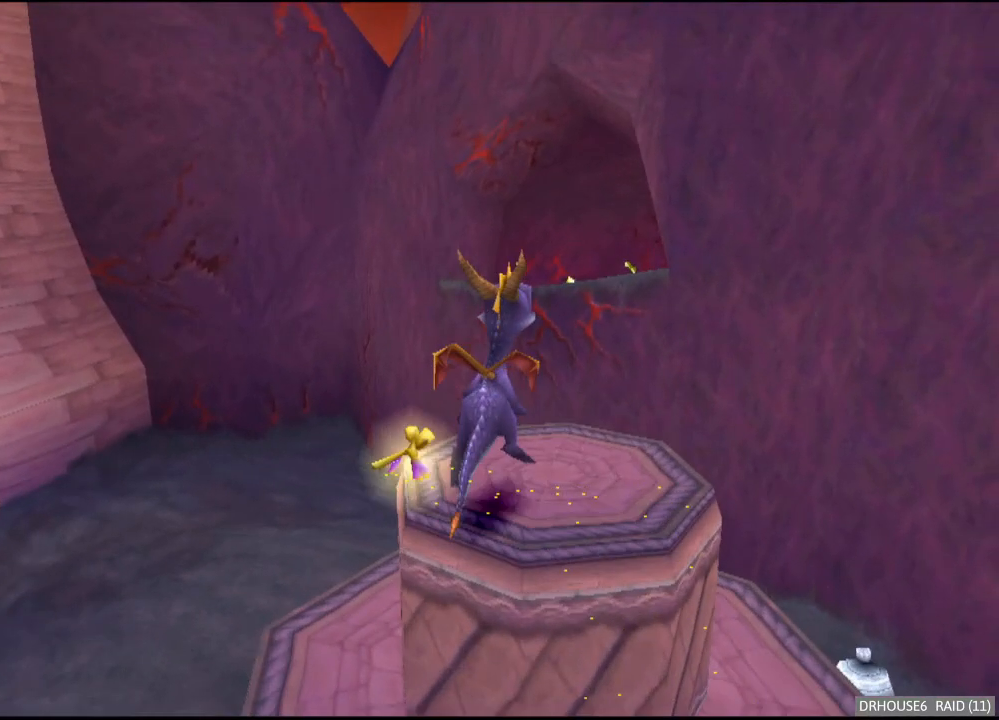
{"buttons": ["A"], "left_stick": "up", "right_stick": "center", "button_events": [[183, "A", "down"]]}
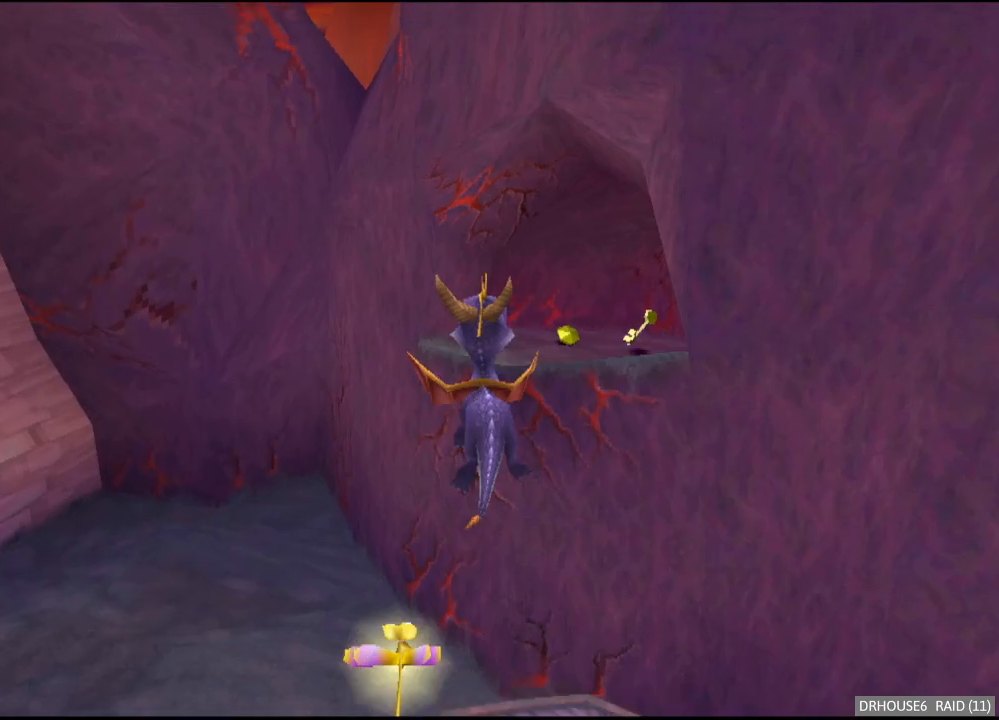
{"buttons": ["X"], "left_stick": "center", "right_stick": "center", "button_events": [[100, "A", "up"], [167, "X", "down"], [217, "A", "down"], [217, "X", "up"], [267, "A", "up"], [500, "X", "down"]]}
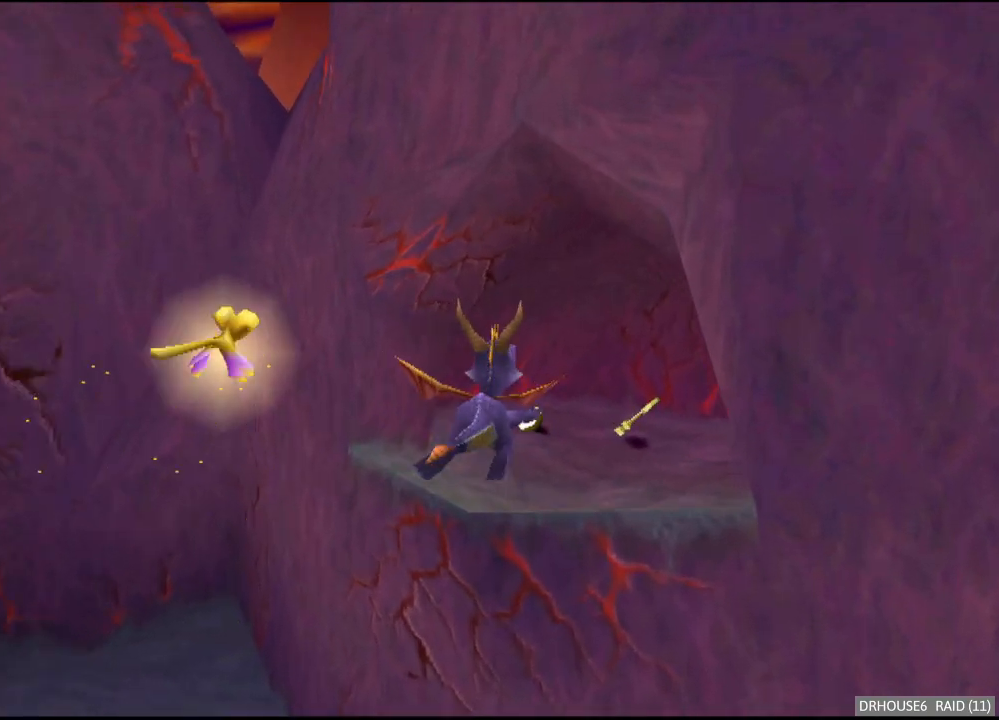
{"buttons": ["X"], "left_stick": "right", "right_stick": "center", "button_events": []}
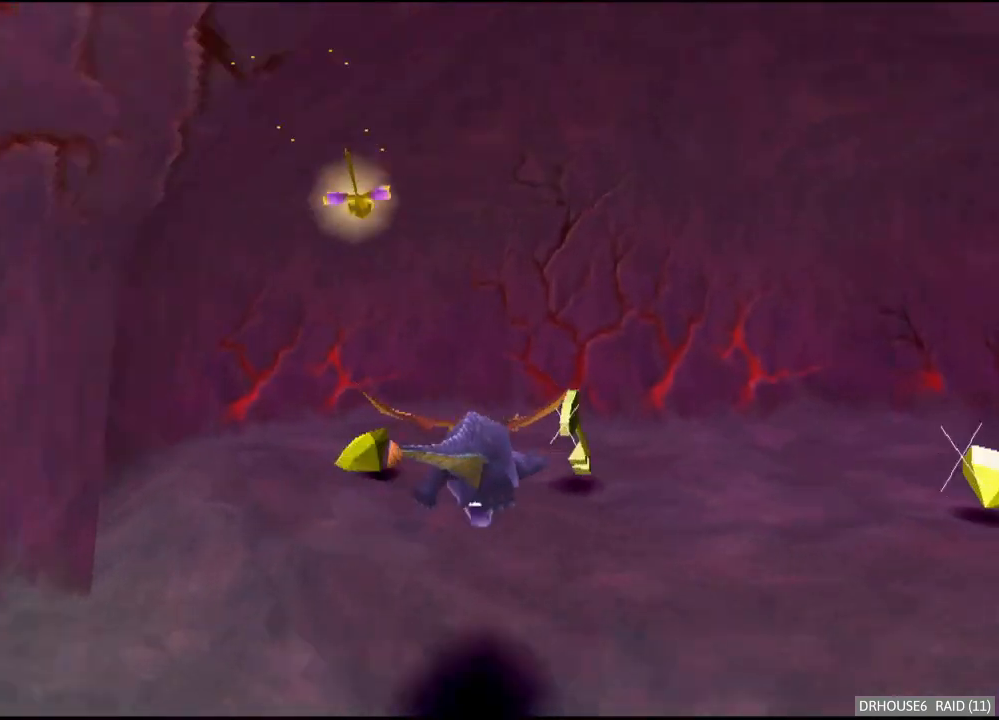
{"buttons": [], "left_stick": "down", "right_stick": "center", "button_events": [[233, "X", "up"], [300, "A", "down"], [383, "A", "up"]]}
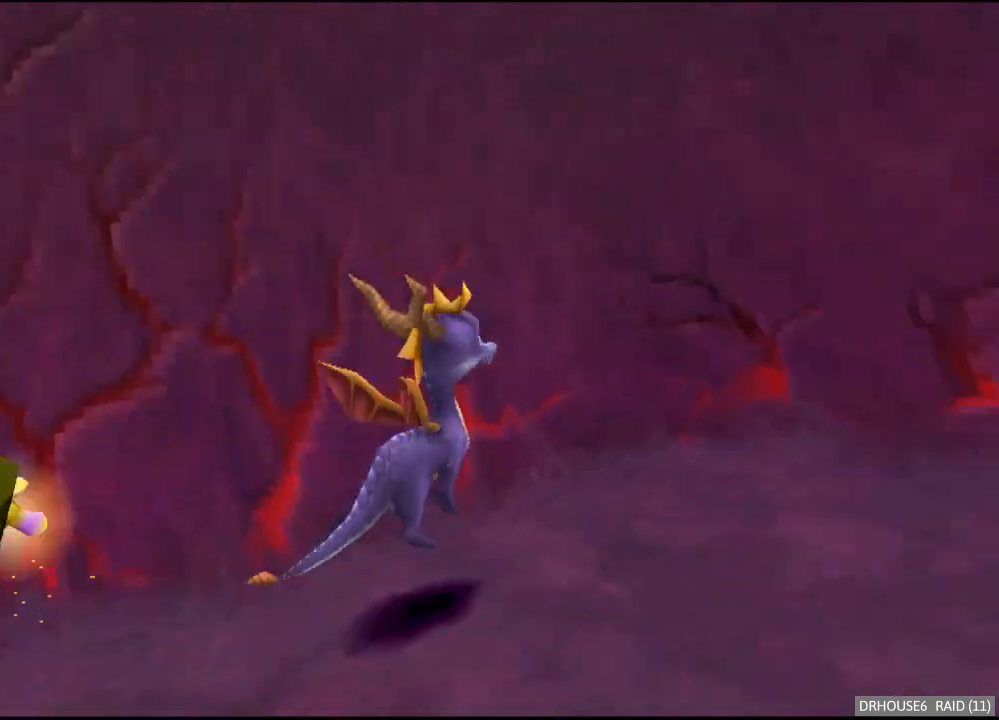
{"buttons": [], "left_stick": "right", "right_stick": "center", "button_events": []}
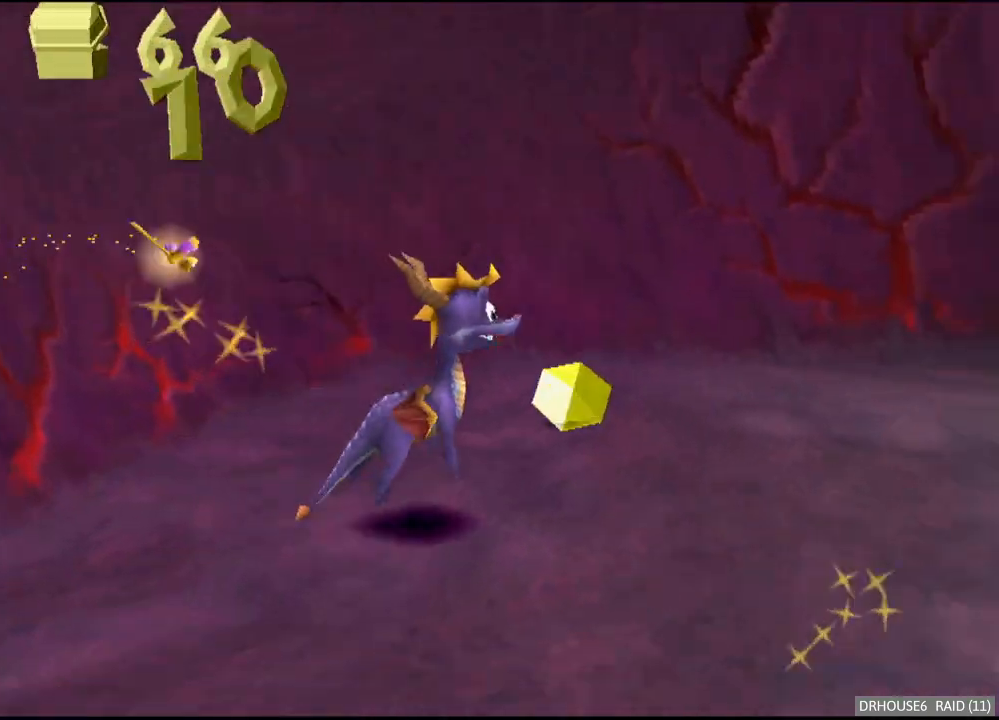
{"buttons": ["X"], "left_stick": "up-right", "right_stick": "center", "button_events": [[50, "X", "down"], [350, "X", "up"], [450, "X", "down"]]}
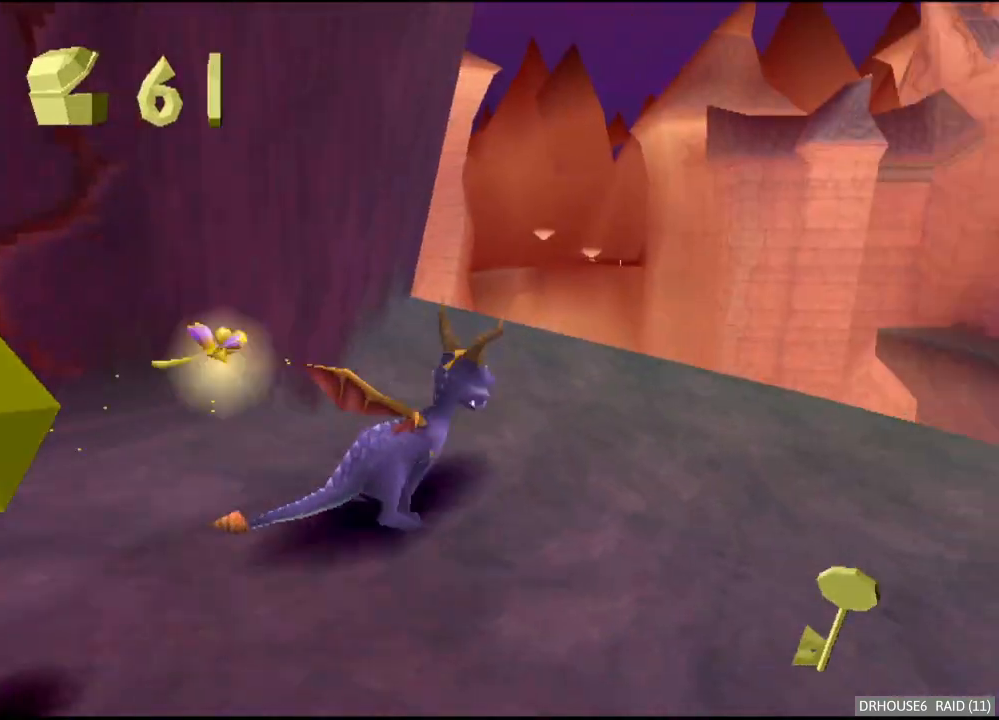
{"buttons": ["X"], "left_stick": "left", "right_stick": "center", "button_events": []}
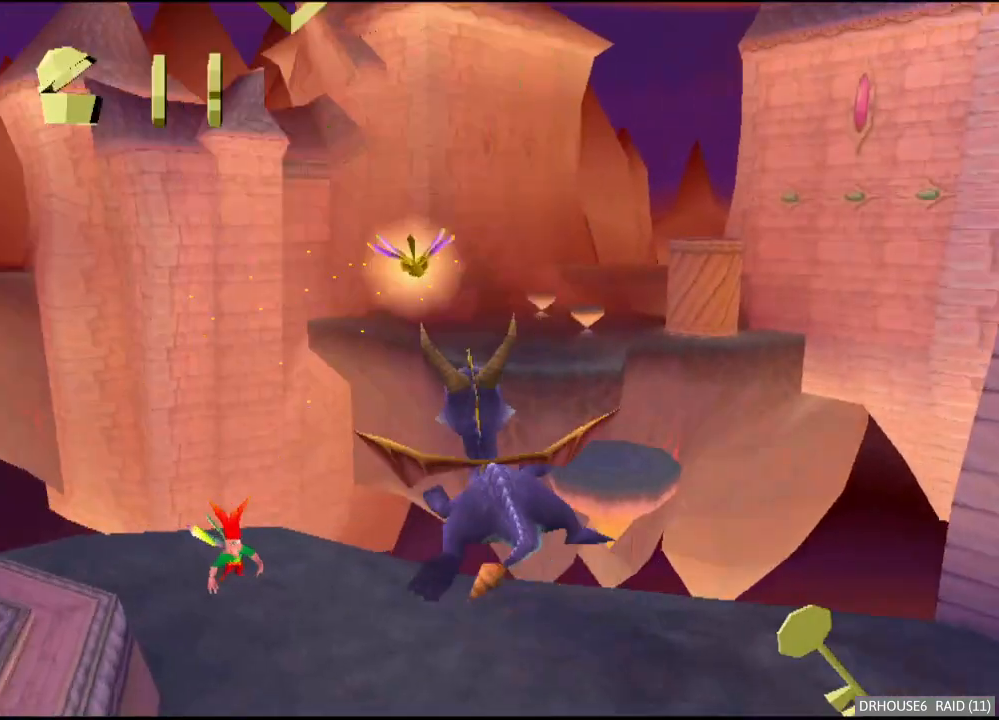
{"buttons": ["X"], "left_stick": "center", "right_stick": "center", "button_events": []}
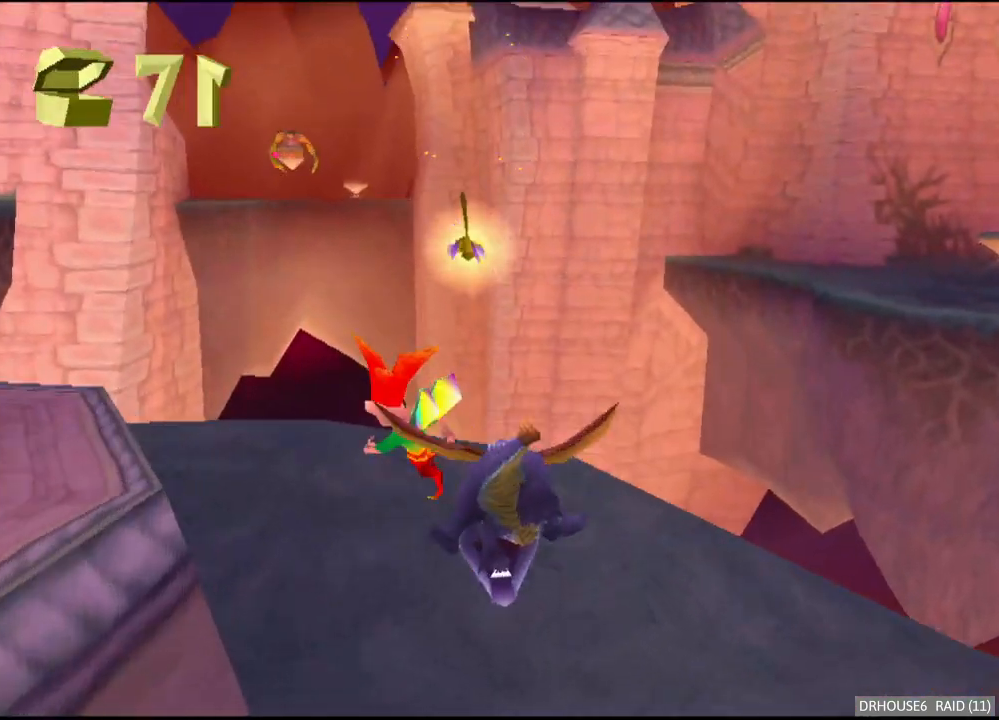
{"buttons": ["X"], "left_stick": "down-left", "right_stick": "center", "button_events": [[83, "X", "up"], [150, "B", "down"], [250, "B", "up"], [333, "X", "down"]]}
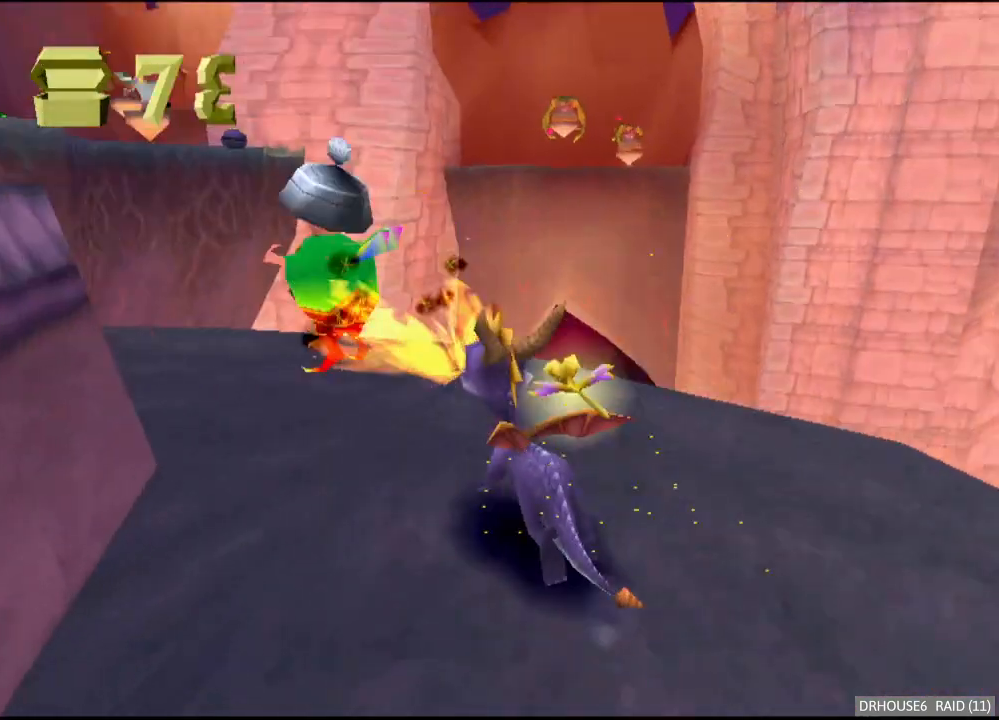
{"buttons": [], "left_stick": "down-left", "right_stick": "center", "button_events": [[483, "X", "up"]]}
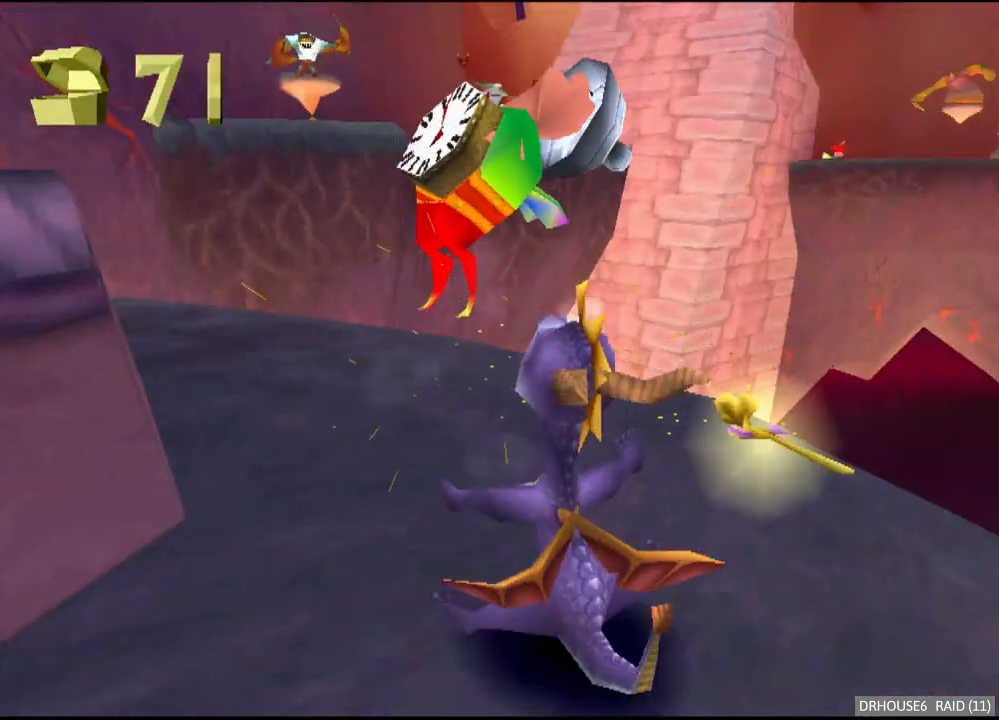
{"buttons": ["X"], "left_stick": "center", "right_stick": "center", "button_events": [[350, "X", "down"]]}
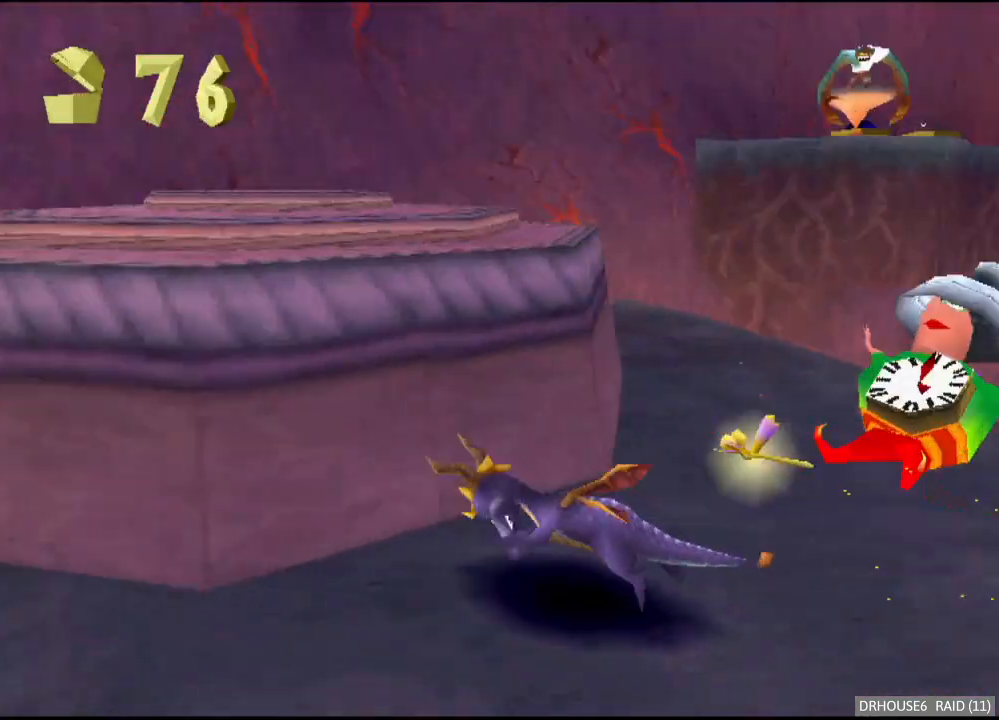
{"buttons": ["X"], "left_stick": "right", "right_stick": "center", "button_events": []}
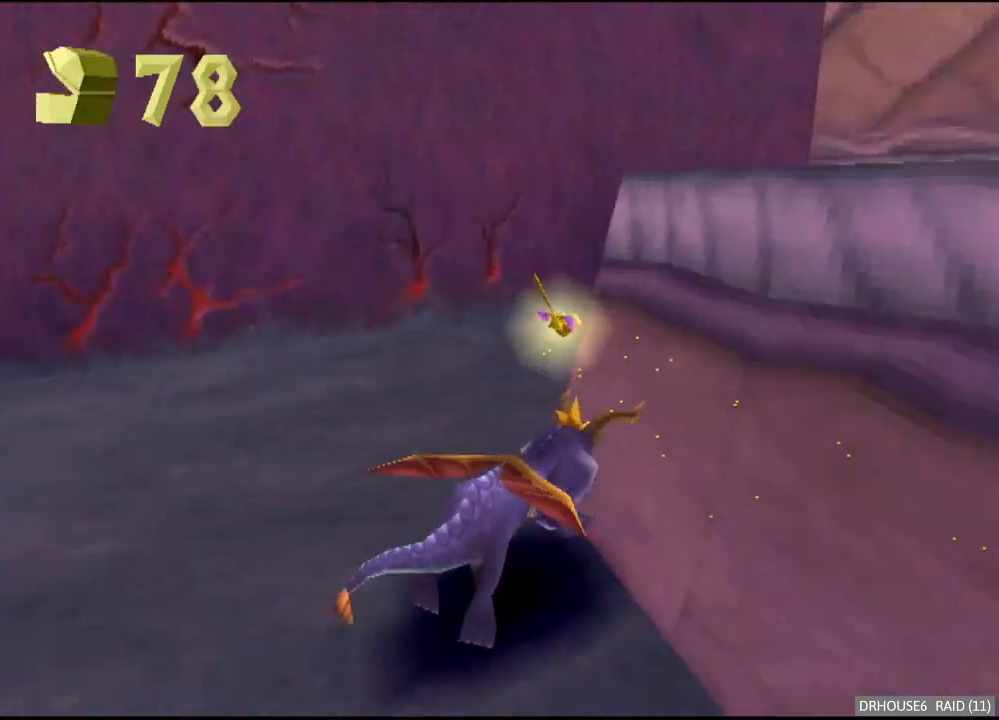
{"buttons": [], "left_stick": "up-right", "right_stick": "center", "button_events": [[333, "X", "up"], [367, "B", "down"], [500, "B", "up"]]}
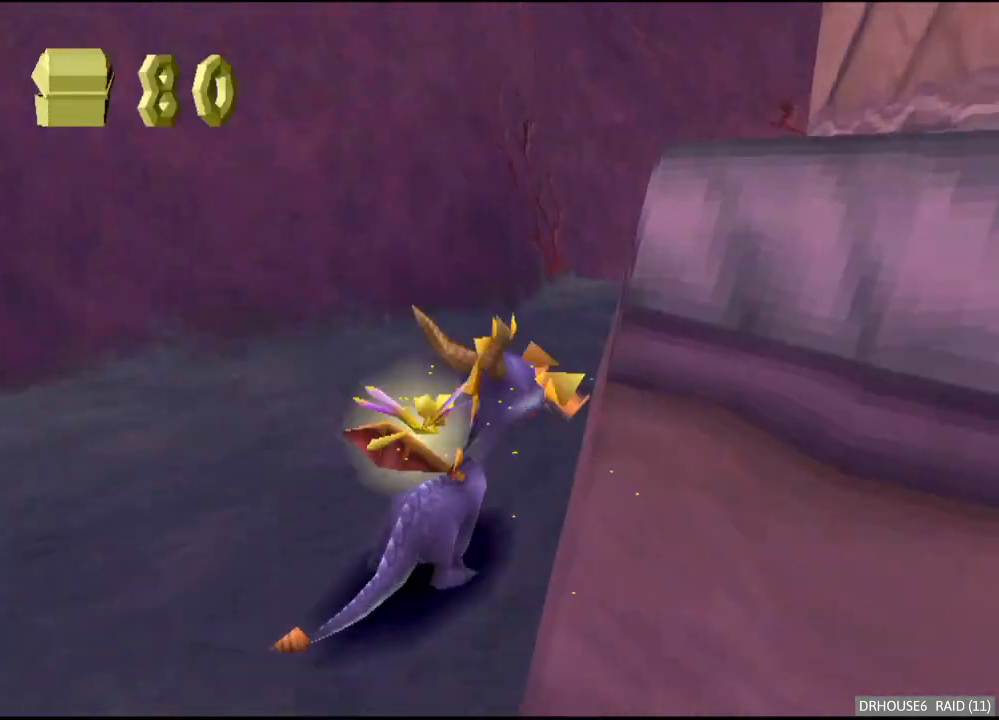
{"buttons": ["X"], "left_stick": "right", "right_stick": "center", "button_events": [[83, "X", "down"]]}
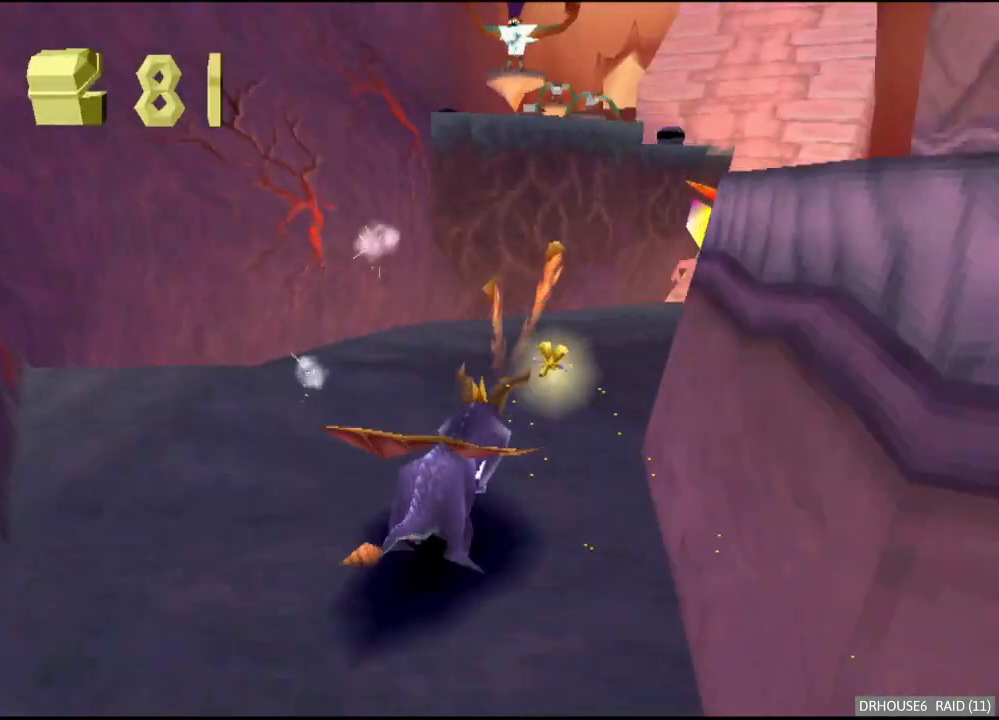
{"buttons": ["X"], "left_stick": "up-right", "right_stick": "center", "button_events": [[133, "X", "up"], [250, "B", "down"], [367, "B", "up"], [433, "X", "down"]]}